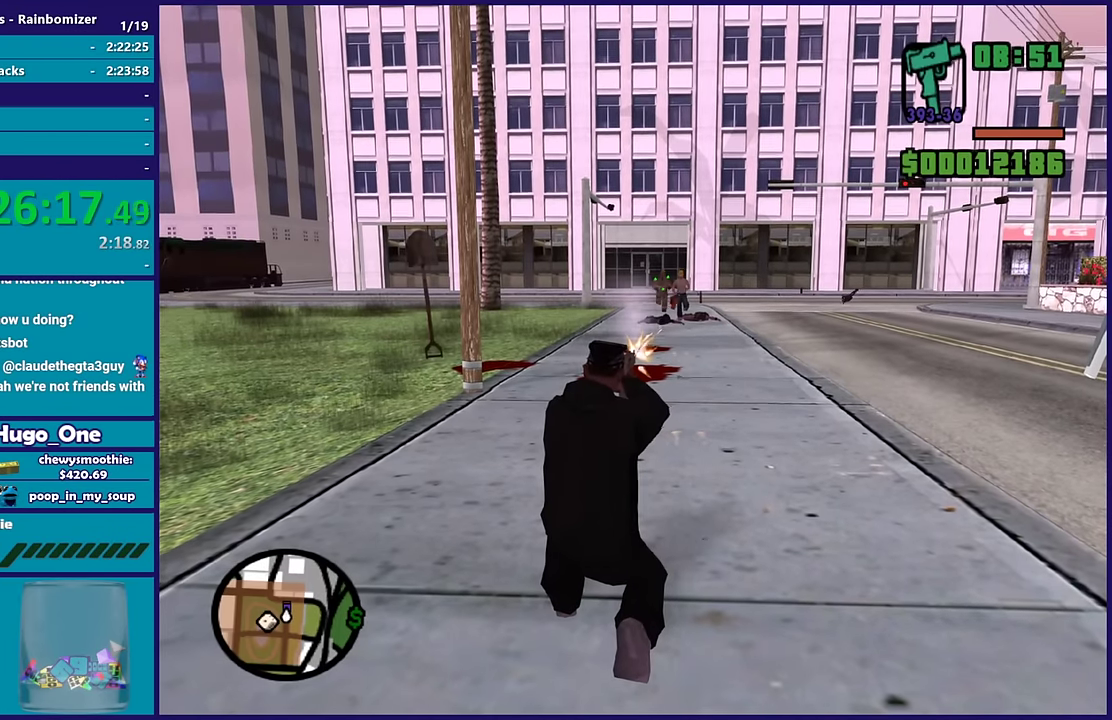
Gameplay with a controller (Xbox layout); each line is a JSON object with the inputs held at the frame after it. "events" lists button and stick changes between this image and that frame as [ms after this image, input, new state], when the widget could be followed in between.
{"buttons": ["L2", "R2"], "left_stick": "center", "right_stick": "center", "events": []}
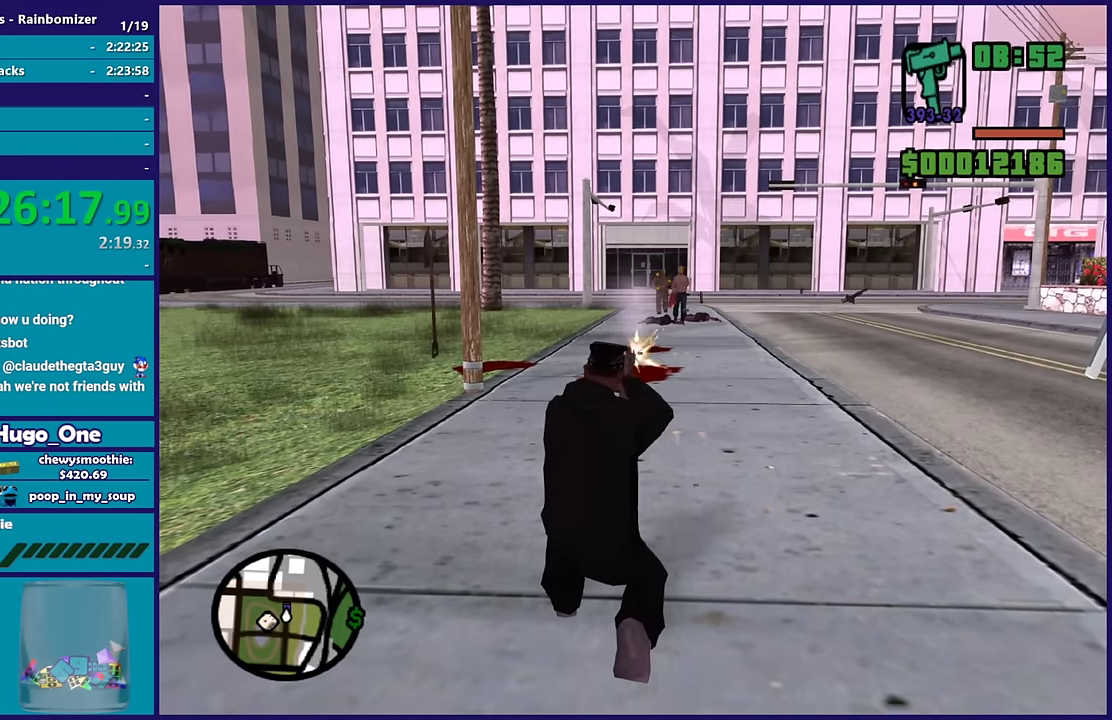
{"buttons": ["L2", "R2"], "left_stick": "center", "right_stick": "center", "events": [[267, "R1", "down"], [417, "R1", "up"]]}
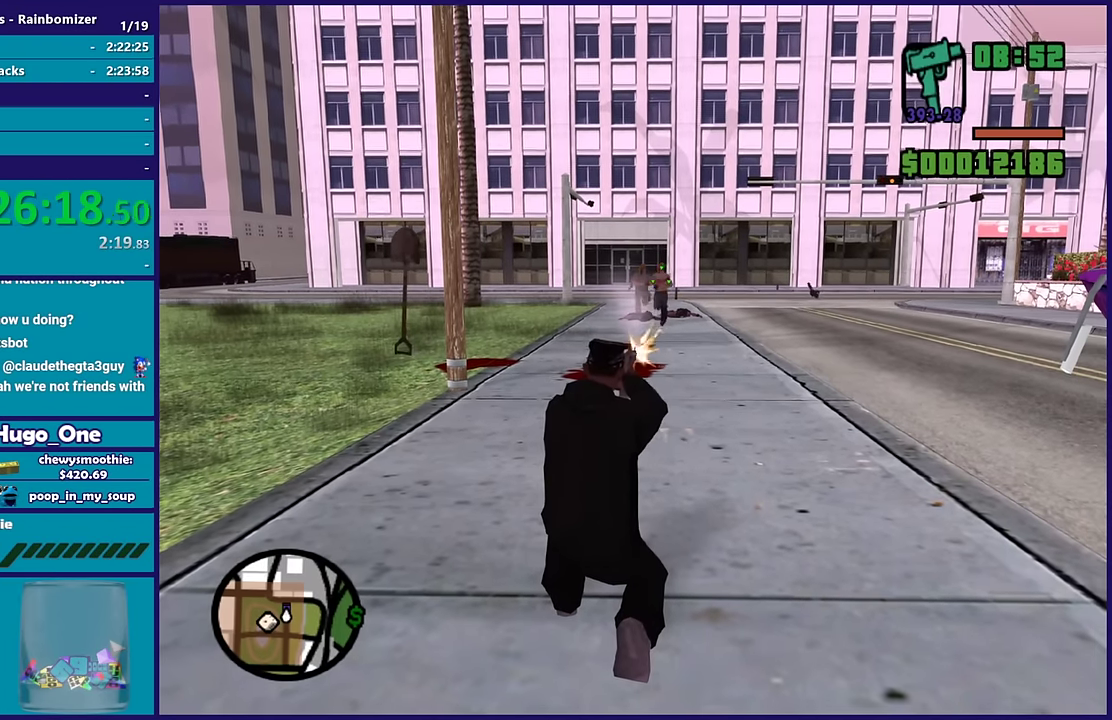
{"buttons": ["L2", "R1", "R2"], "left_stick": "center", "right_stick": "center", "events": [[167, "L1", "down"], [300, "L1", "up"], [483, "R1", "down"]]}
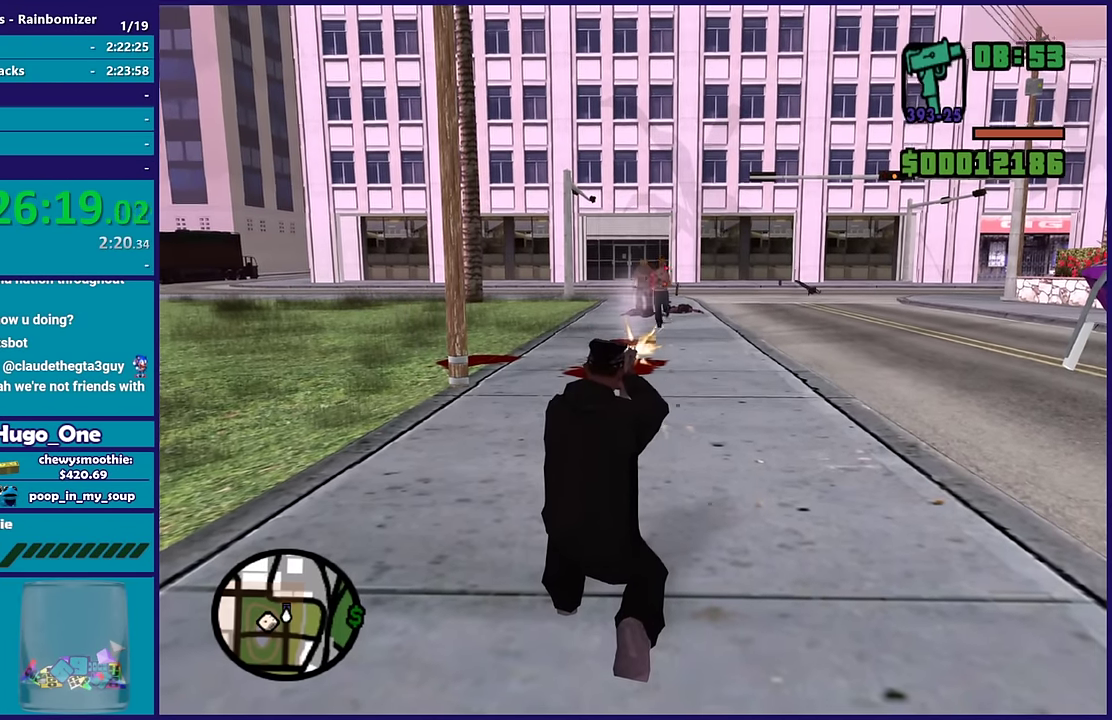
{"buttons": ["L1", "L2", "R2"], "left_stick": "center", "right_stick": "center", "events": [[117, "R1", "up"], [433, "L1", "down"]]}
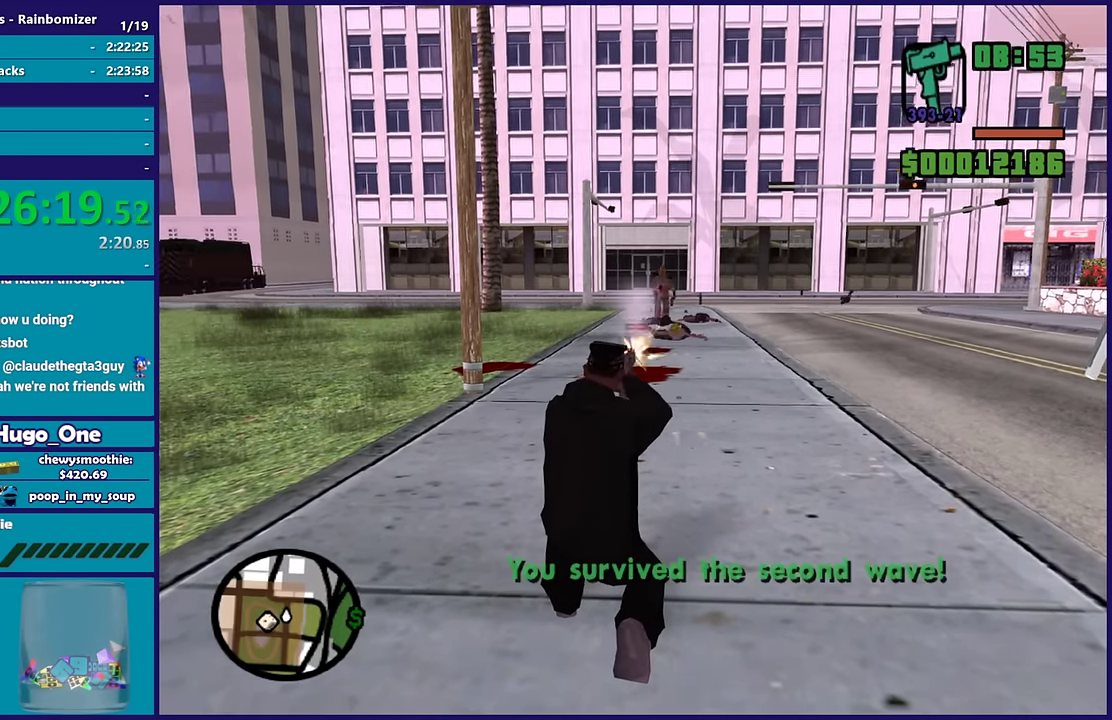
{"buttons": [], "left_stick": "up", "right_stick": "center", "events": [[50, "L1", "up"], [400, "L2", "up"], [417, "R2", "up"], [467, "left_stick", "up"]]}
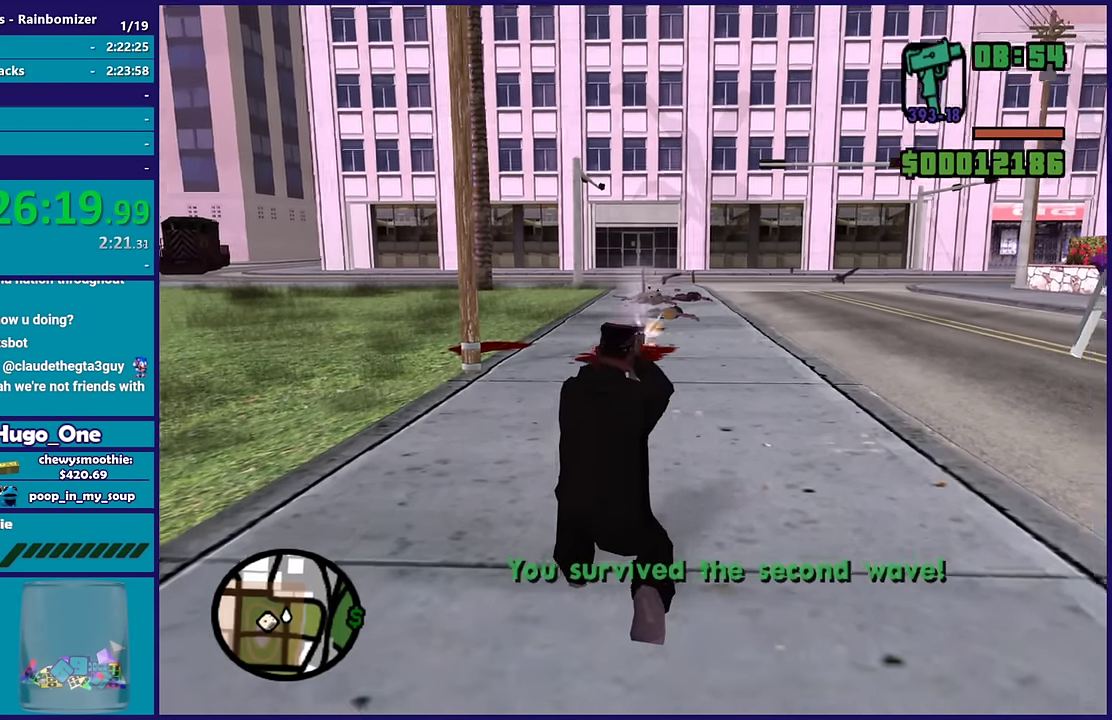
{"buttons": ["A", "R1"], "left_stick": "up", "right_stick": "center", "events": [[50, "A", "down"], [183, "A", "up"], [267, "A", "down"], [467, "R1", "down"]]}
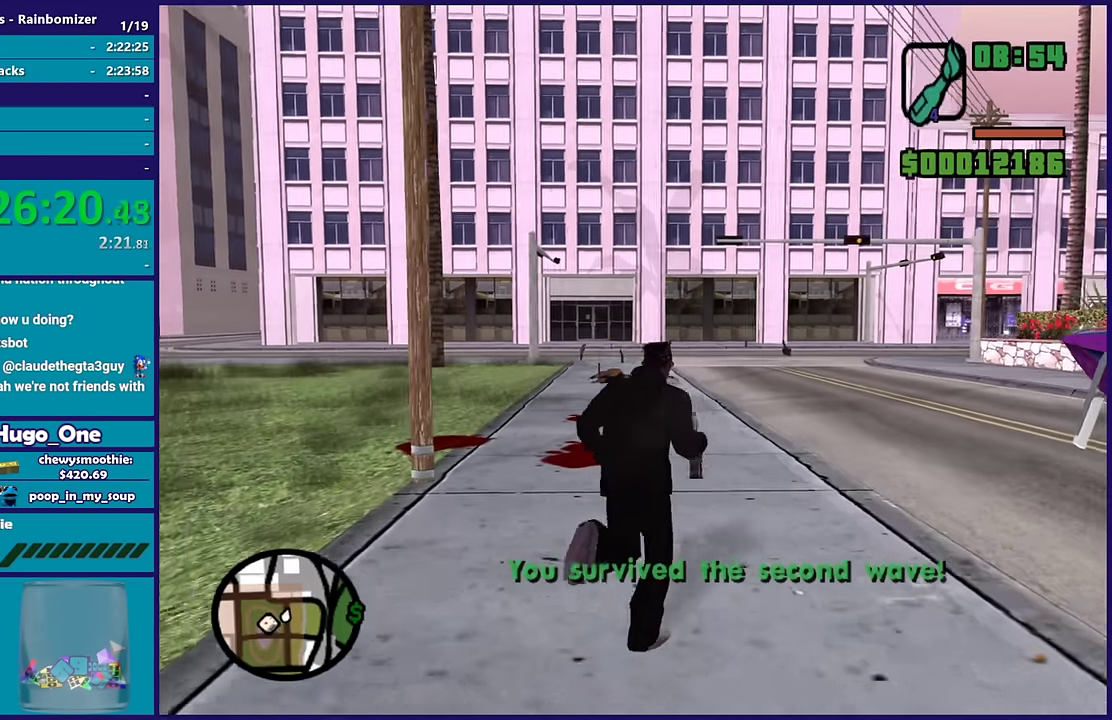
{"buttons": [], "left_stick": "up", "right_stick": "center", "events": [[100, "A", "up"], [100, "L1", "down"], [100, "R1", "up"], [183, "A", "down"], [217, "L1", "up"], [300, "A", "up"], [400, "A", "down"], [500, "A", "up"]]}
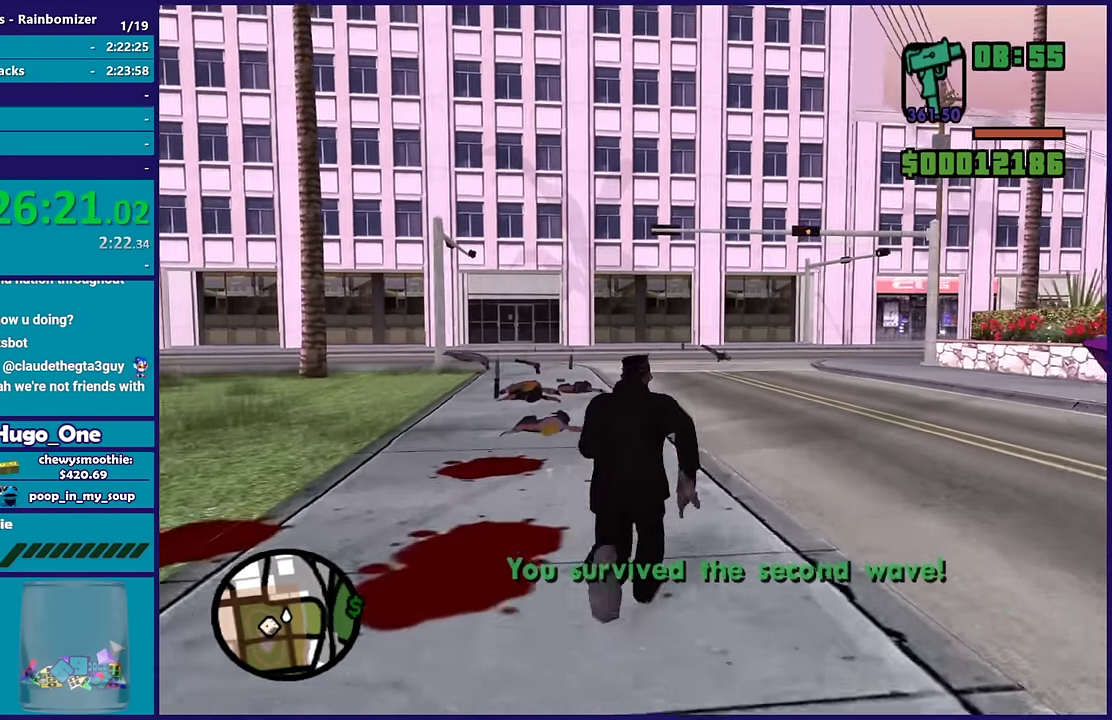
{"buttons": ["A"], "left_stick": "up-right", "right_stick": "center", "events": [[83, "A", "down"], [200, "A", "up"], [283, "A", "down"], [400, "A", "up"], [467, "left_stick", "up-right"], [483, "A", "down"]]}
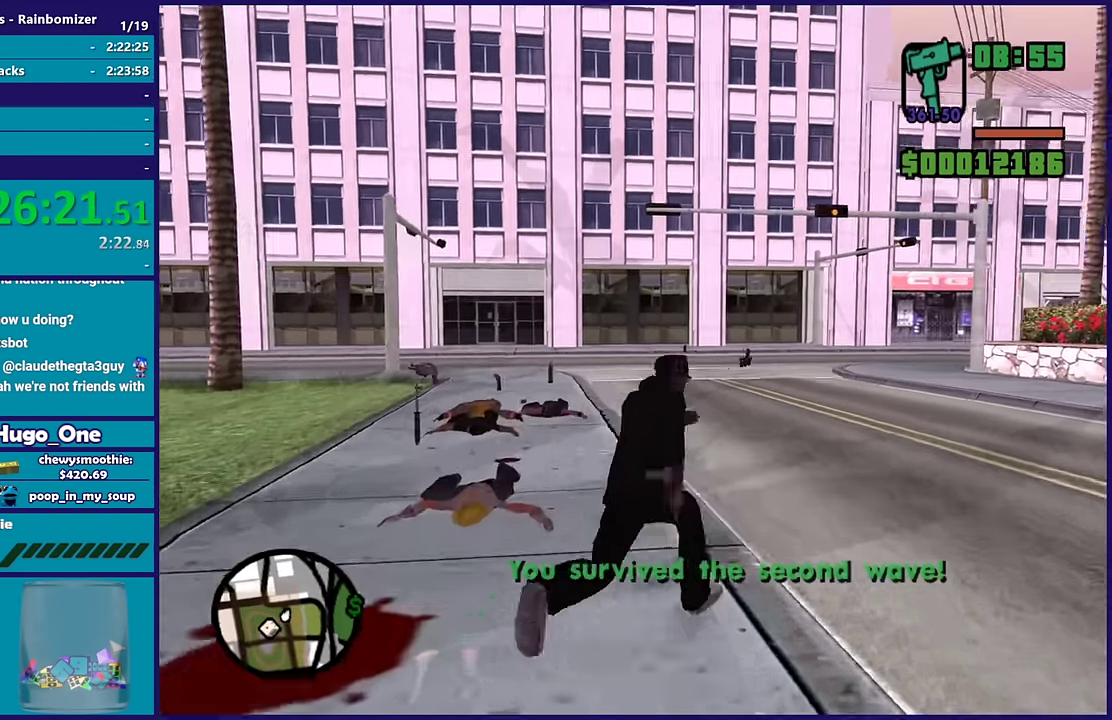
{"buttons": [], "left_stick": "up", "right_stick": "center", "events": [[67, "left_stick", "up"], [117, "A", "up"], [200, "A", "down"], [300, "A", "up"], [383, "A", "down"], [483, "A", "up"]]}
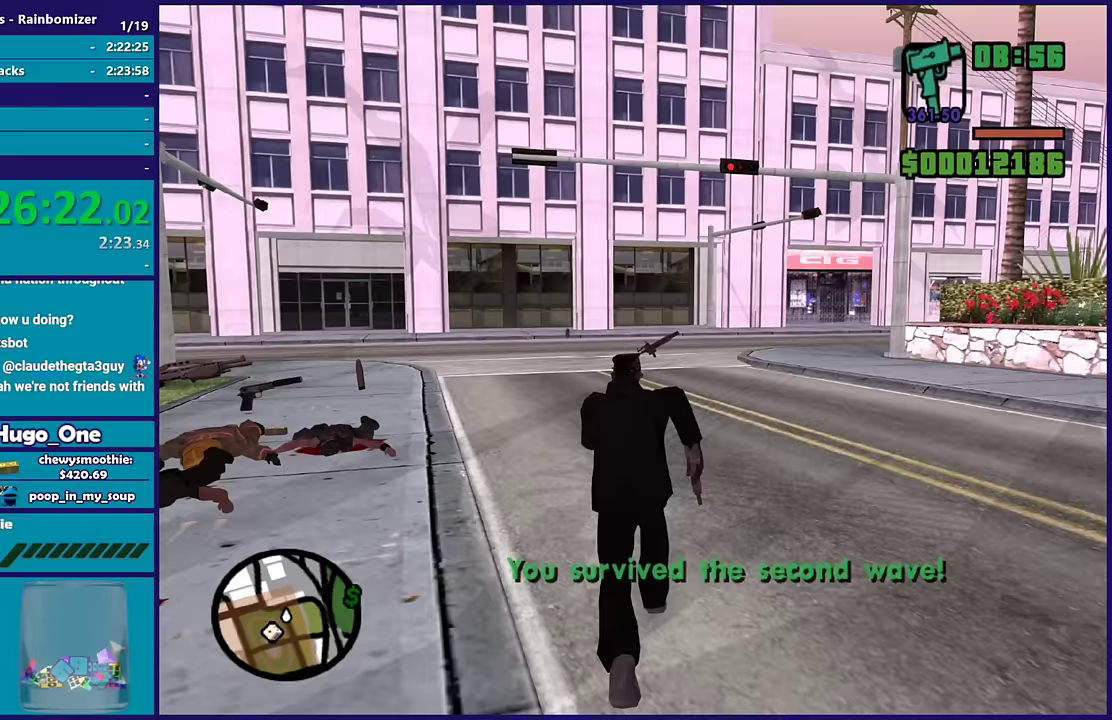
{"buttons": ["A"], "left_stick": "up", "right_stick": "center", "events": [[100, "A", "down"], [183, "A", "up"], [267, "A", "down"], [400, "A", "up"], [467, "A", "down"]]}
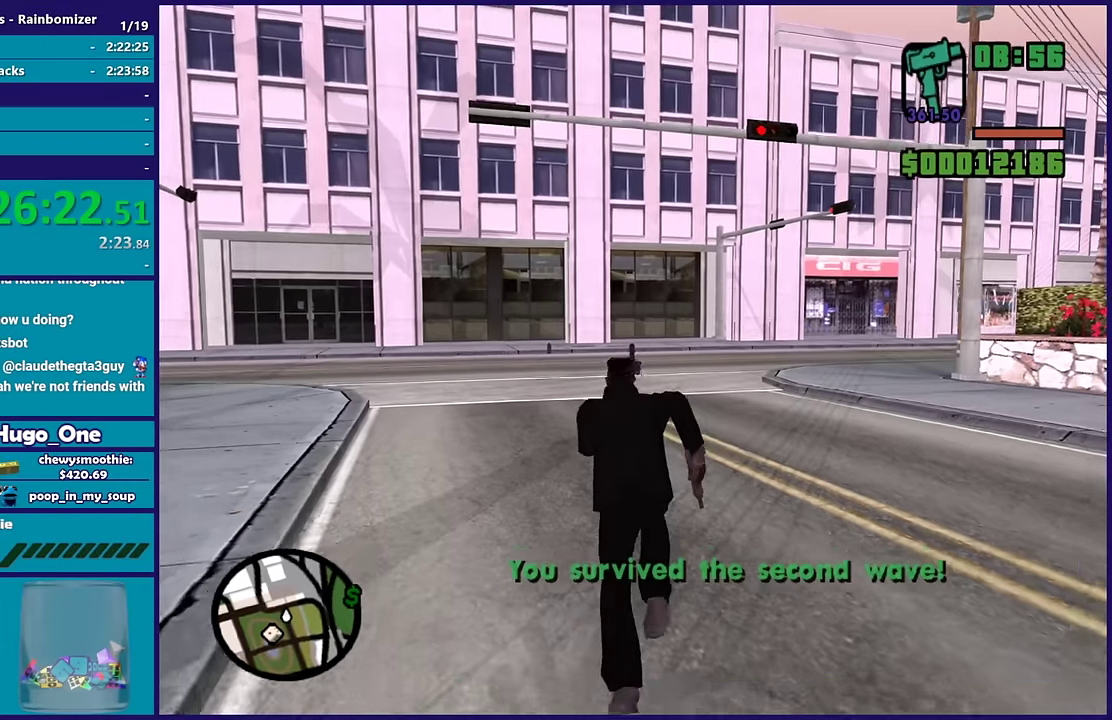
{"buttons": [], "left_stick": "up", "right_stick": "center", "events": [[100, "A", "up"], [167, "A", "down"], [283, "A", "up"], [383, "A", "down"], [483, "A", "up"]]}
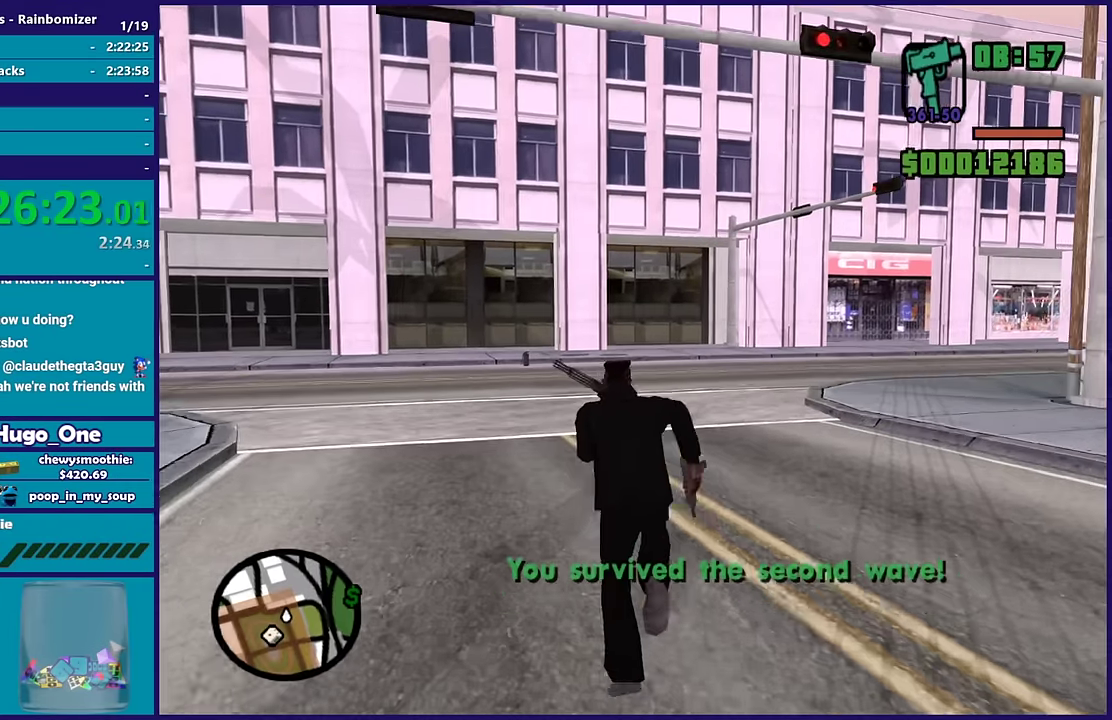
{"buttons": ["A"], "left_stick": "up", "right_stick": "center", "events": [[50, "A", "down"], [117, "left_stick", "up-right"], [167, "A", "up"], [167, "left_stick", "up"], [267, "A", "down"], [367, "A", "up"], [467, "A", "down"]]}
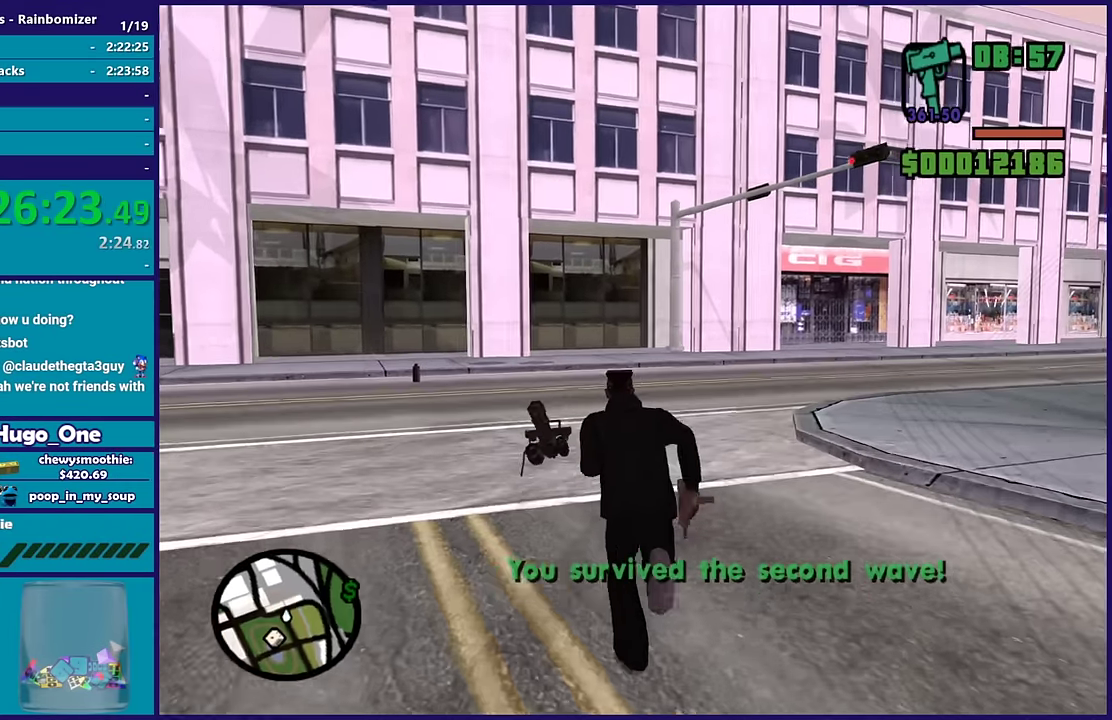
{"buttons": [], "left_stick": "up-left", "right_stick": "center", "events": [[50, "A", "up"], [150, "B", "down"], [250, "B", "up"], [250, "left_stick", "up-left"]]}
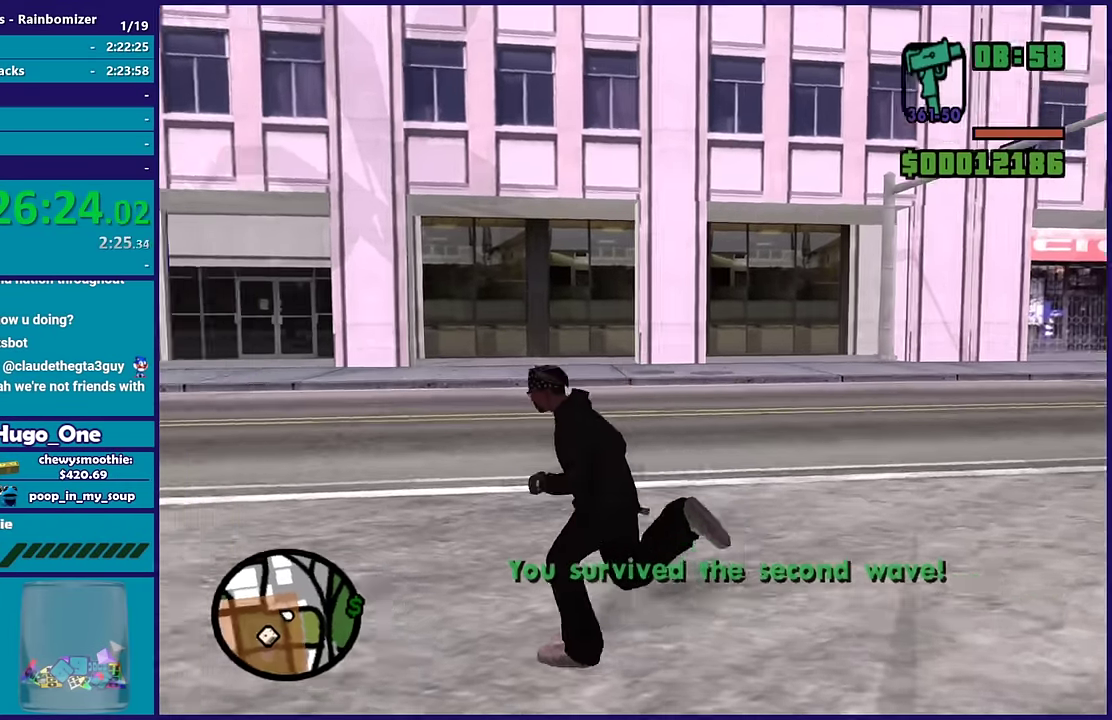
{"buttons": ["A"], "left_stick": "left", "right_stick": "center", "events": [[17, "A", "down"], [17, "left_stick", "left"], [167, "A", "up"], [233, "A", "down"], [383, "R1", "down"], [500, "R1", "up"]]}
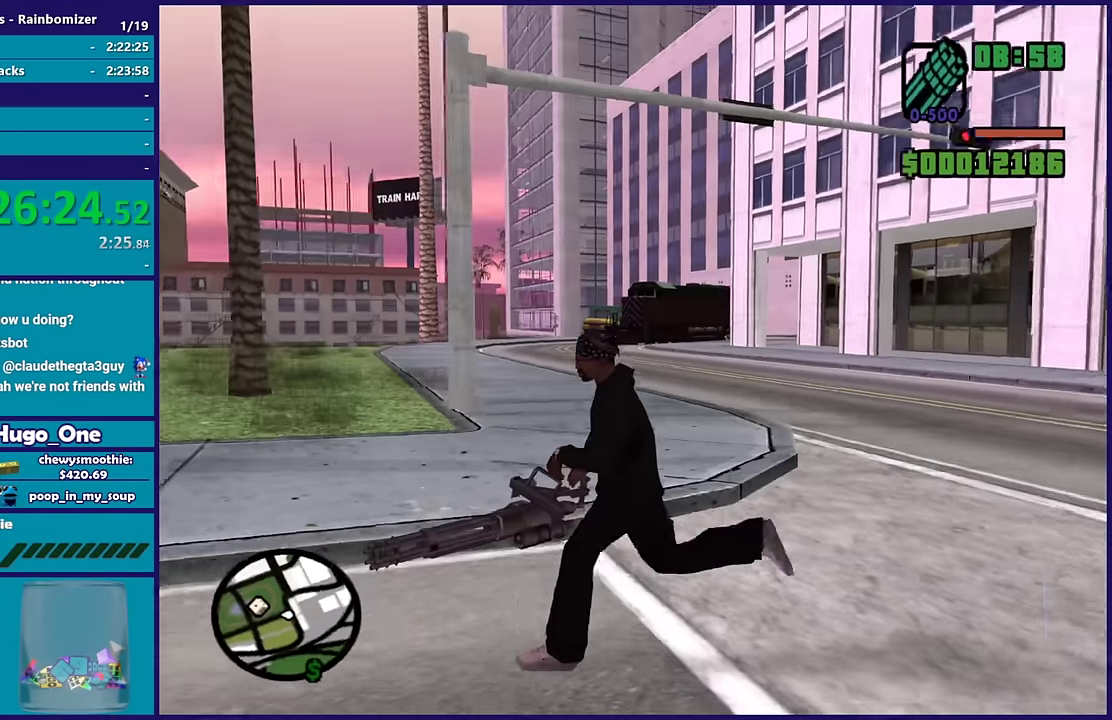
{"buttons": ["L1"], "left_stick": "up-left", "right_stick": "center", "events": [[67, "A", "up"], [133, "A", "down"], [200, "left_stick", "up-left"], [300, "A", "up"], [367, "A", "down"], [500, "A", "up"], [500, "L1", "down"]]}
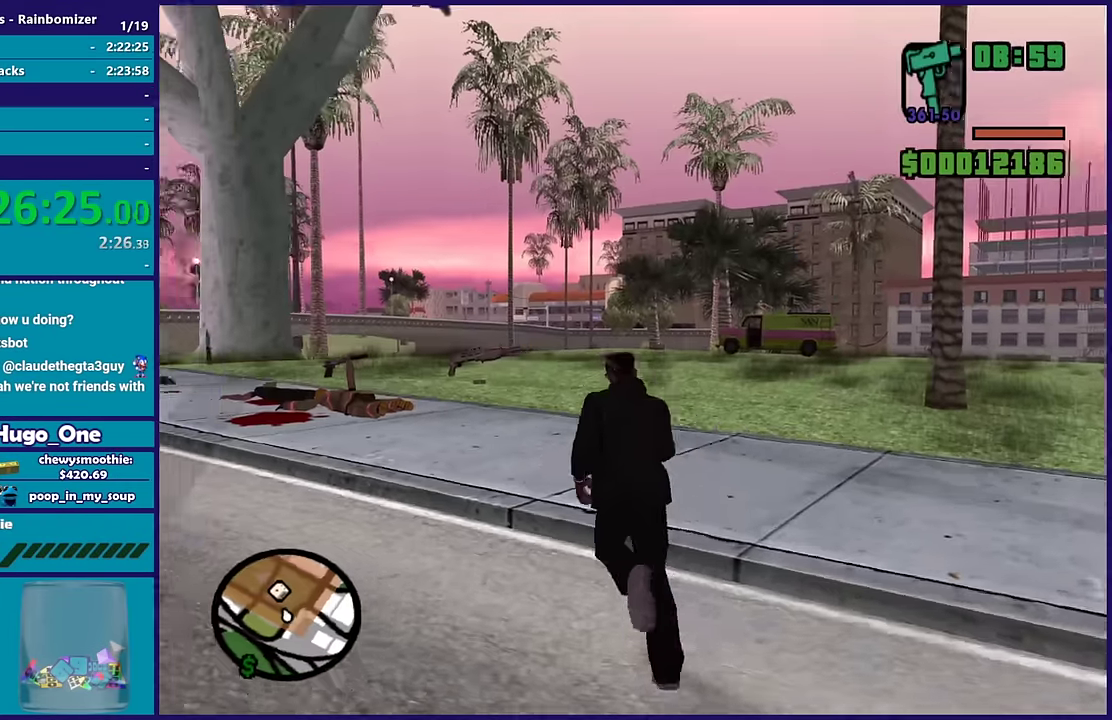
{"buttons": ["A"], "left_stick": "up-left", "right_stick": "center", "events": [[67, "A", "down"], [83, "left_stick", "up"], [133, "L1", "up"], [200, "A", "up"], [250, "A", "down"], [250, "left_stick", "up-left"], [417, "A", "up"], [483, "A", "down"]]}
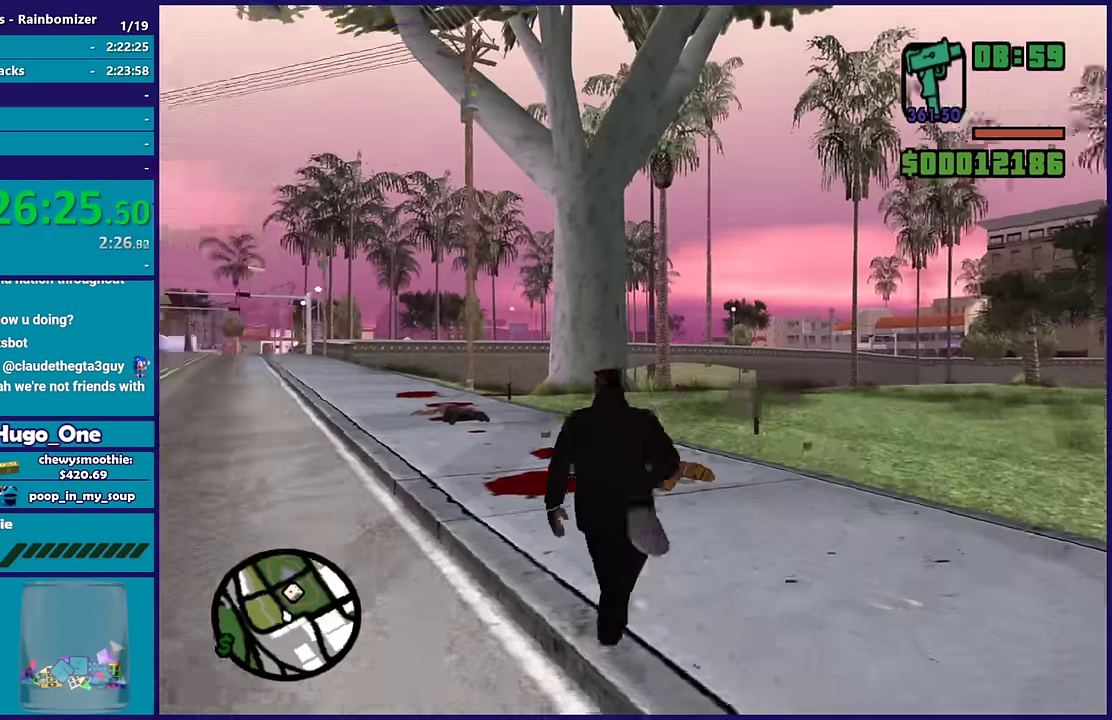
{"buttons": ["A"], "left_stick": "up-right", "right_stick": "center", "events": [[17, "left_stick", "up"], [117, "A", "up"], [200, "A", "down"], [333, "A", "up"], [433, "A", "down"], [483, "left_stick", "up-right"]]}
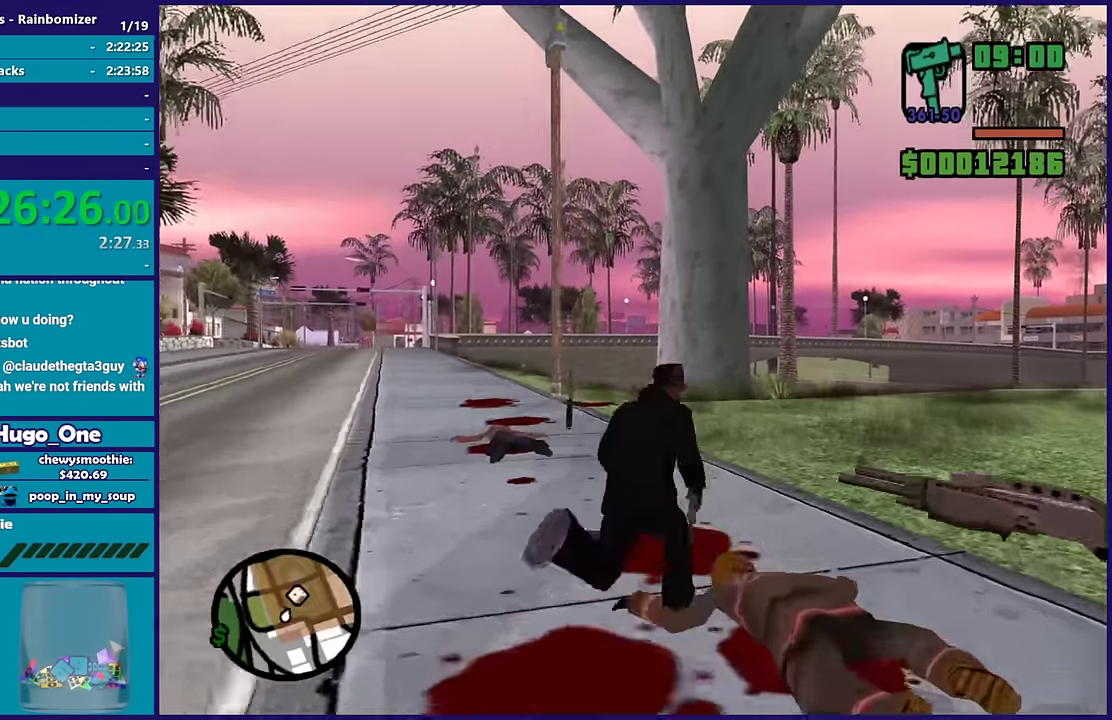
{"buttons": [], "left_stick": "down", "right_stick": "center", "events": [[17, "left_stick", "right"], [67, "A", "up"], [150, "A", "down"], [267, "left_stick", "down-right"], [283, "A", "up"], [367, "A", "down"], [400, "left_stick", "down"], [483, "A", "up"]]}
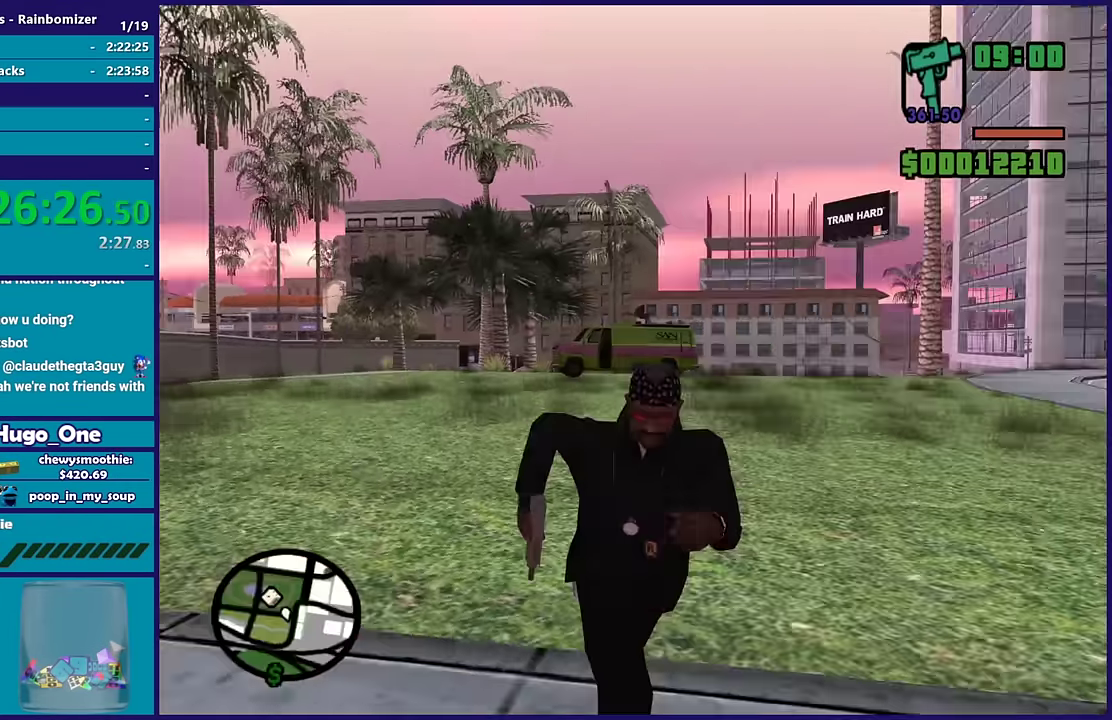
{"buttons": ["A"], "left_stick": "up-left", "right_stick": "center", "events": [[50, "A", "down"], [83, "left_stick", "down-left"], [200, "A", "up"], [200, "left_stick", "left"], [267, "A", "down"], [317, "left_stick", "up-left"], [367, "A", "up"], [467, "A", "down"]]}
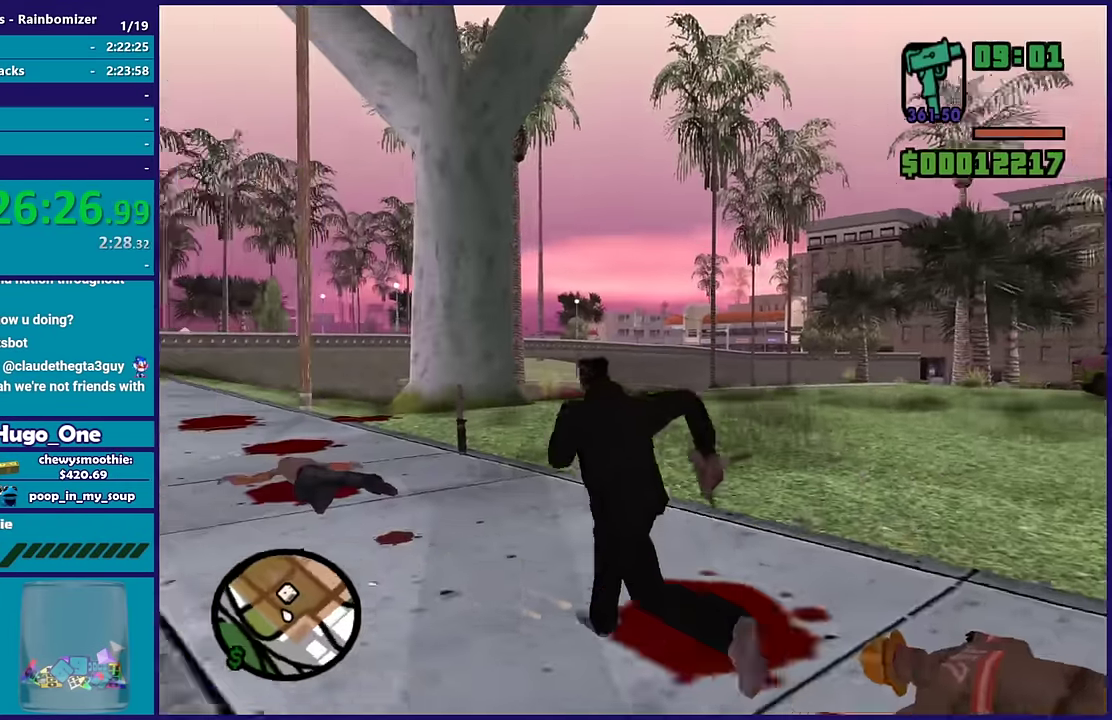
{"buttons": ["A"], "left_stick": "up", "right_stick": "center", "events": [[83, "A", "up"], [167, "A", "down"], [267, "left_stick", "up"], [300, "A", "up"], [383, "A", "down"]]}
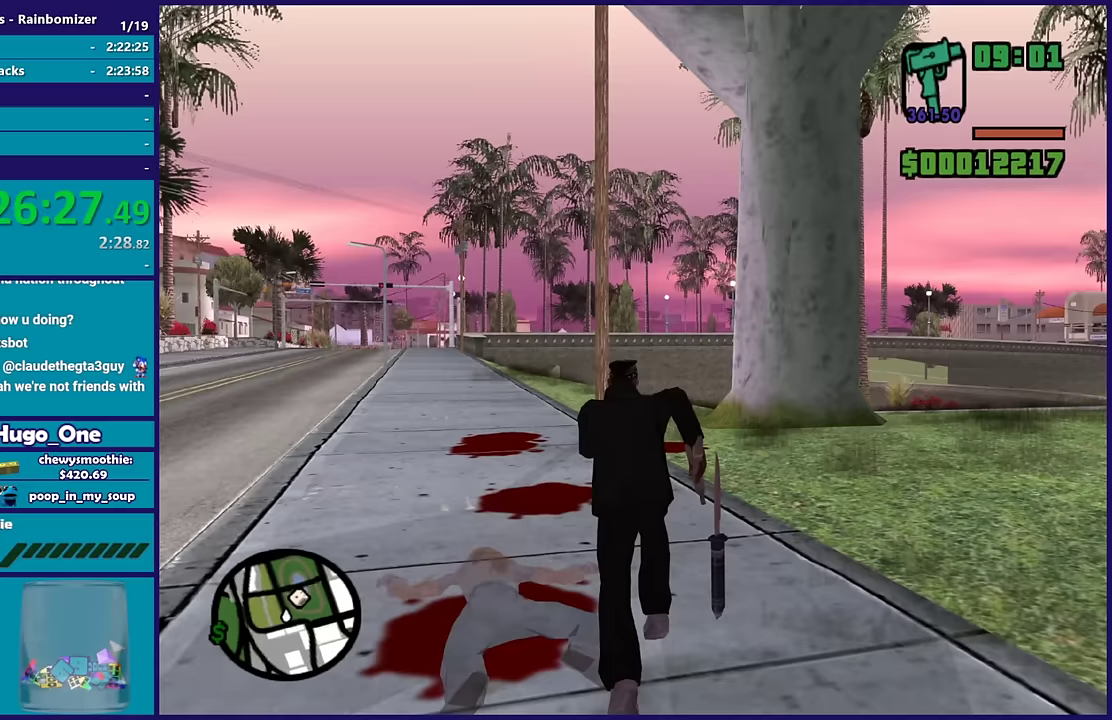
{"buttons": [], "left_stick": "up", "right_stick": "center", "events": [[17, "A", "up"], [117, "A", "down"], [250, "A", "up"], [333, "A", "down"], [467, "A", "up"]]}
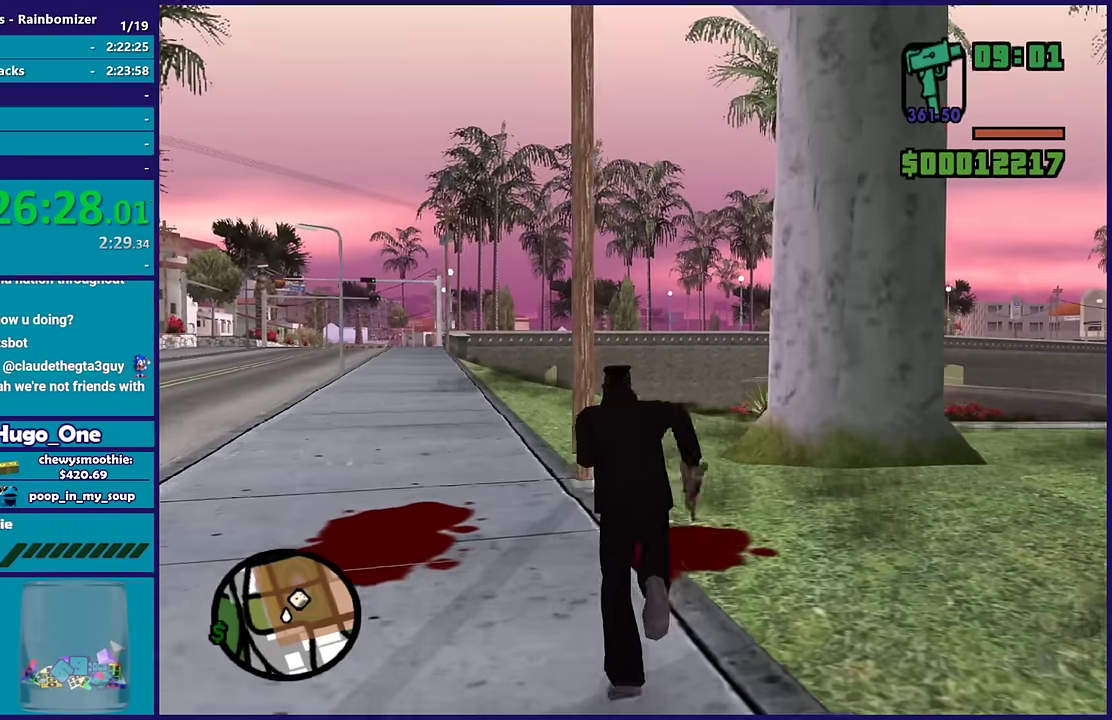
{"buttons": ["A"], "left_stick": "up", "right_stick": "center", "events": [[50, "A", "down"], [183, "A", "up"], [300, "A", "down"], [400, "A", "up"], [500, "A", "down"]]}
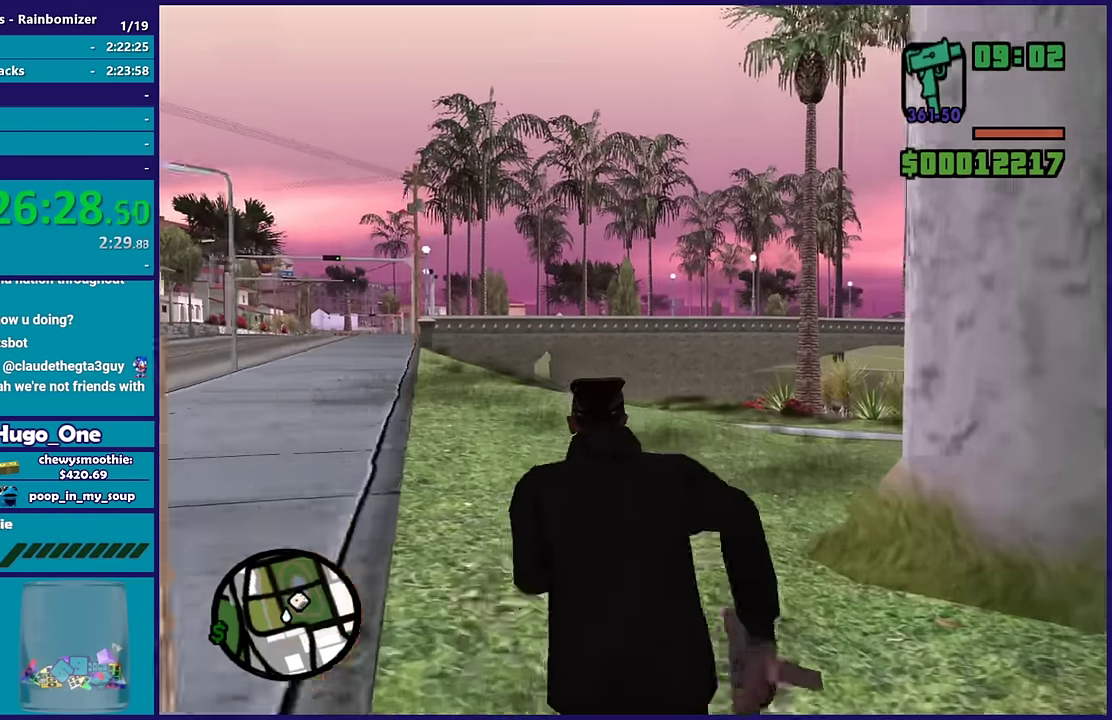
{"buttons": ["A"], "left_stick": "up", "right_stick": "center", "events": [[117, "A", "up"], [217, "A", "down"], [350, "A", "up"], [450, "A", "down"]]}
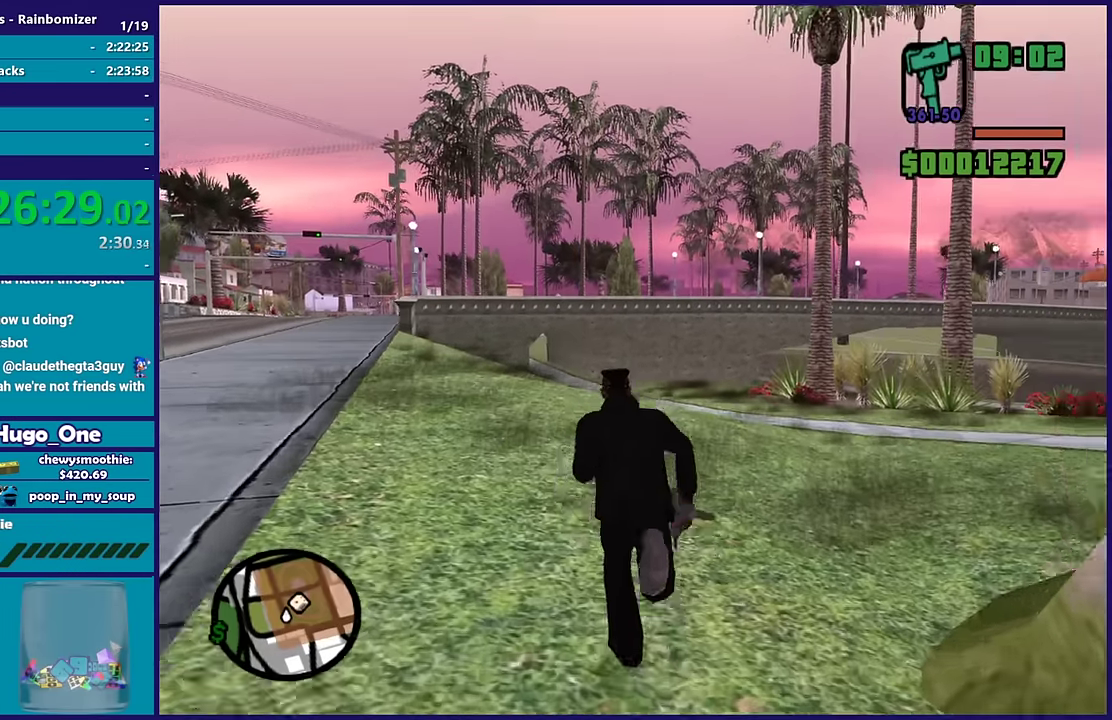
{"buttons": [], "left_stick": "up", "right_stick": "center", "events": [[67, "A", "up"], [117, "A", "down"], [267, "A", "up"], [367, "A", "down"], [450, "A", "up"]]}
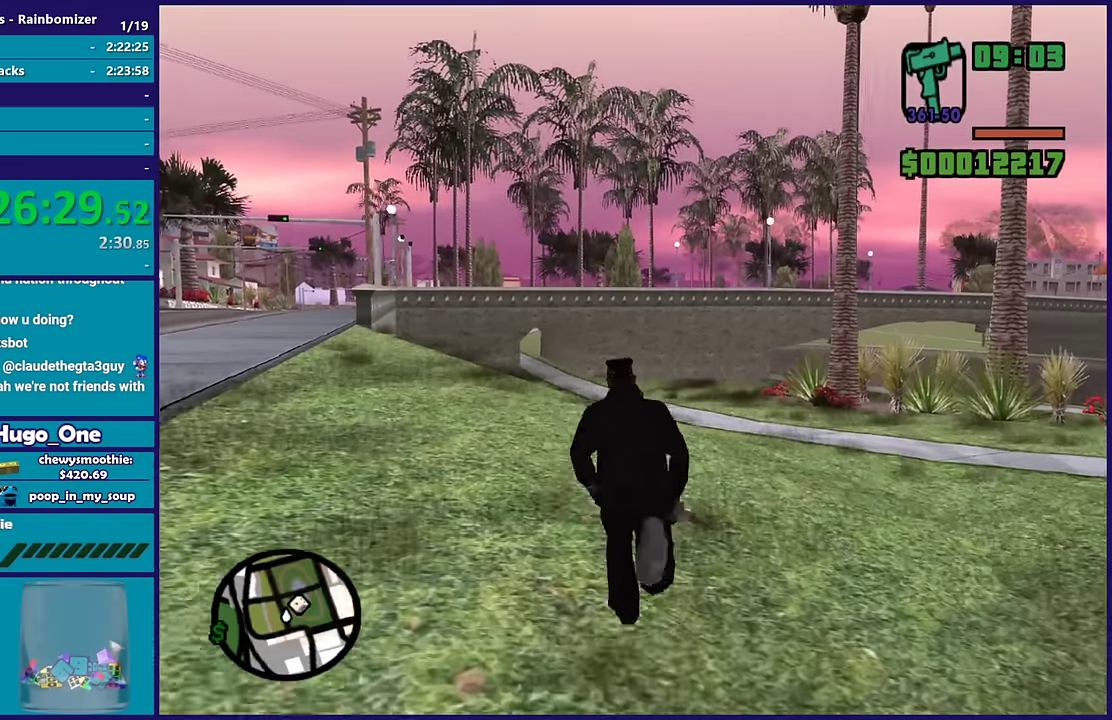
{"buttons": ["A"], "left_stick": "up", "right_stick": "center", "events": [[83, "A", "down"], [200, "A", "up"], [267, "A", "down"], [383, "A", "up"], [467, "A", "down"]]}
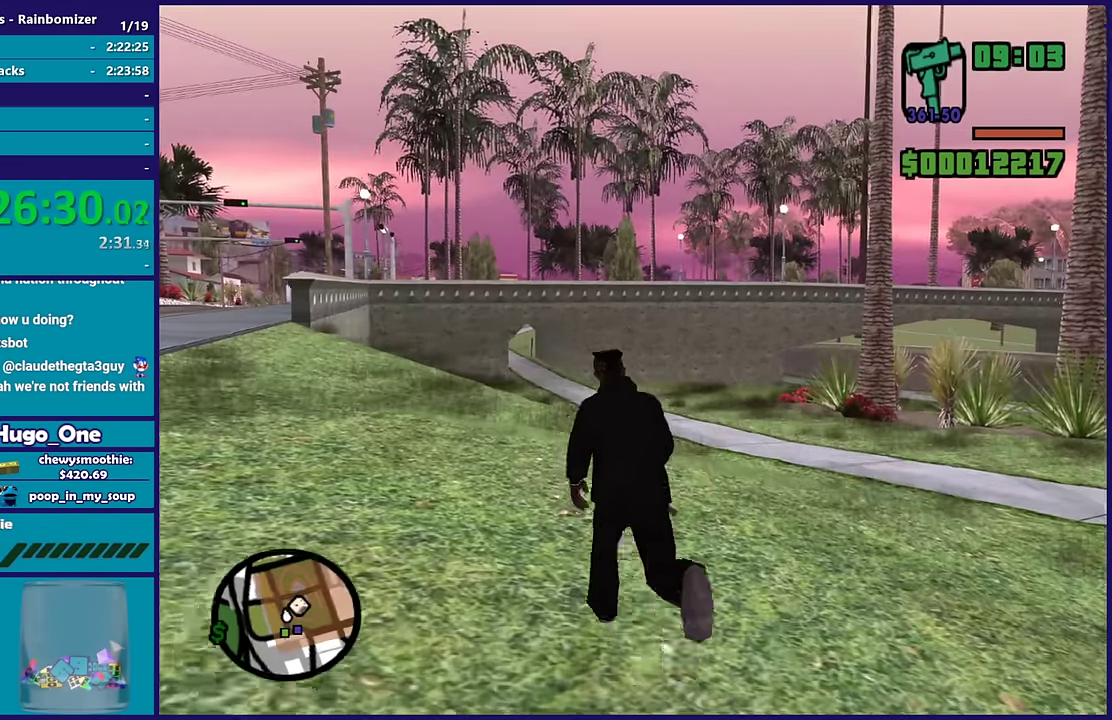
{"buttons": [], "left_stick": "up", "right_stick": "down-left", "events": [[33, "left_stick", "up-left"], [67, "A", "up"], [150, "A", "down"], [150, "left_stick", "up"], [267, "A", "up"], [417, "right_stick", "down-left"]]}
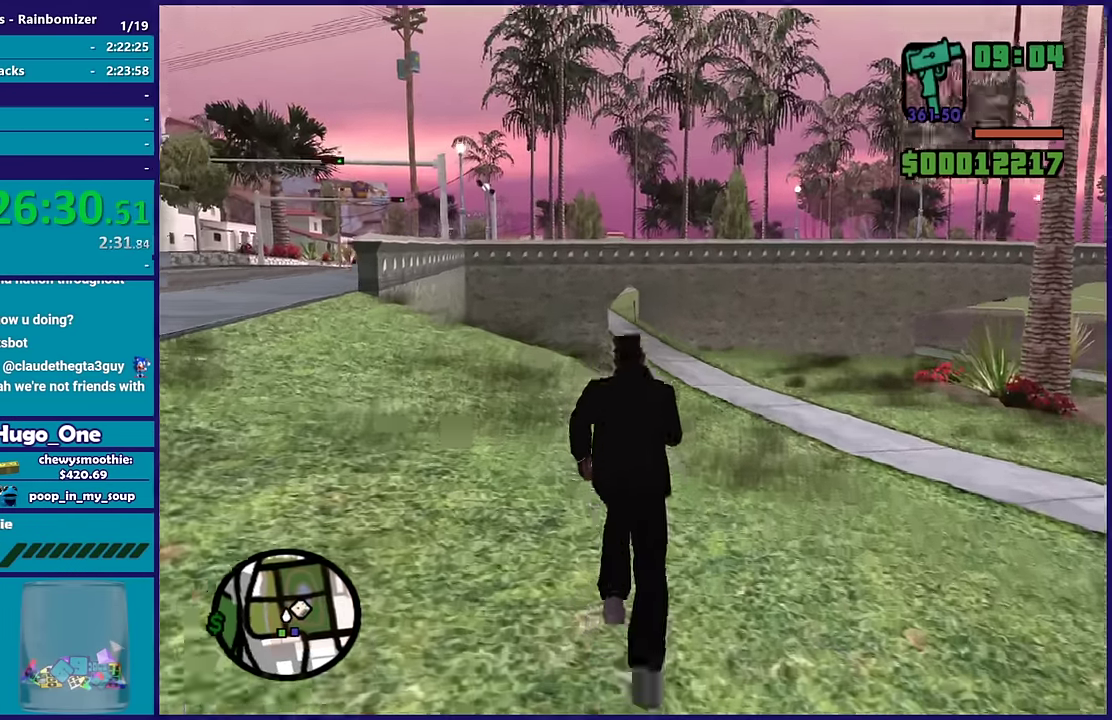
{"buttons": [], "left_stick": "up", "right_stick": "down-left", "events": [[250, "right_stick", "center"], [467, "right_stick", "down-left"]]}
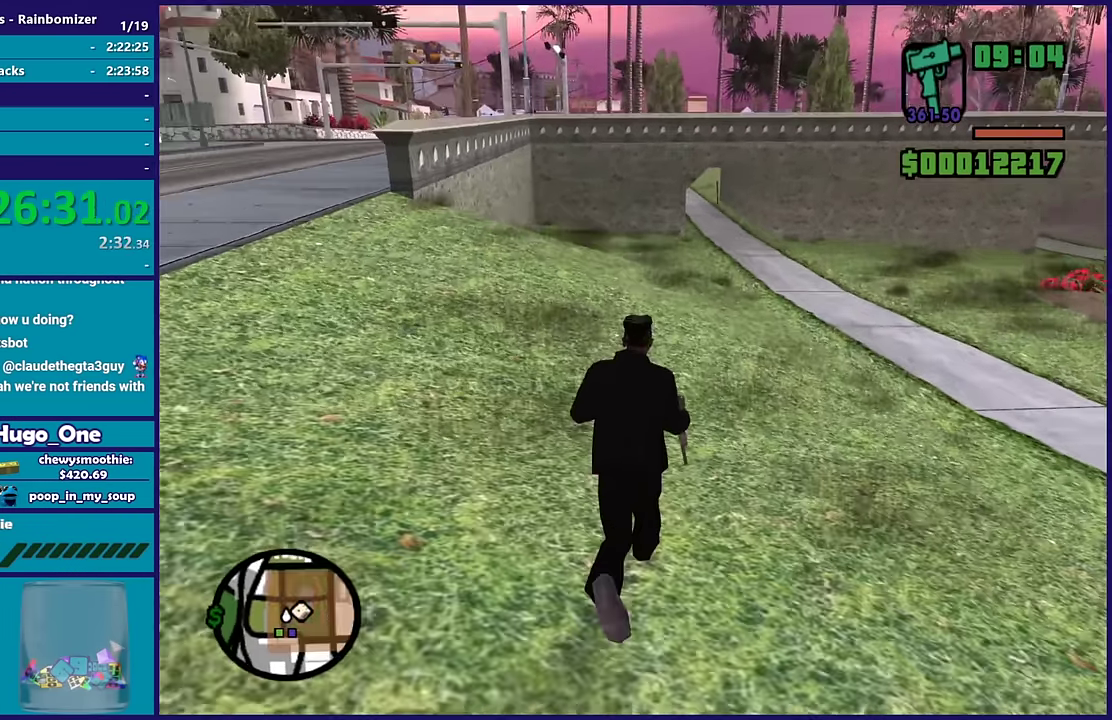
{"buttons": [], "left_stick": "center", "right_stick": "center", "events": [[150, "right_stick", "center"], [200, "left_stick", "center"]]}
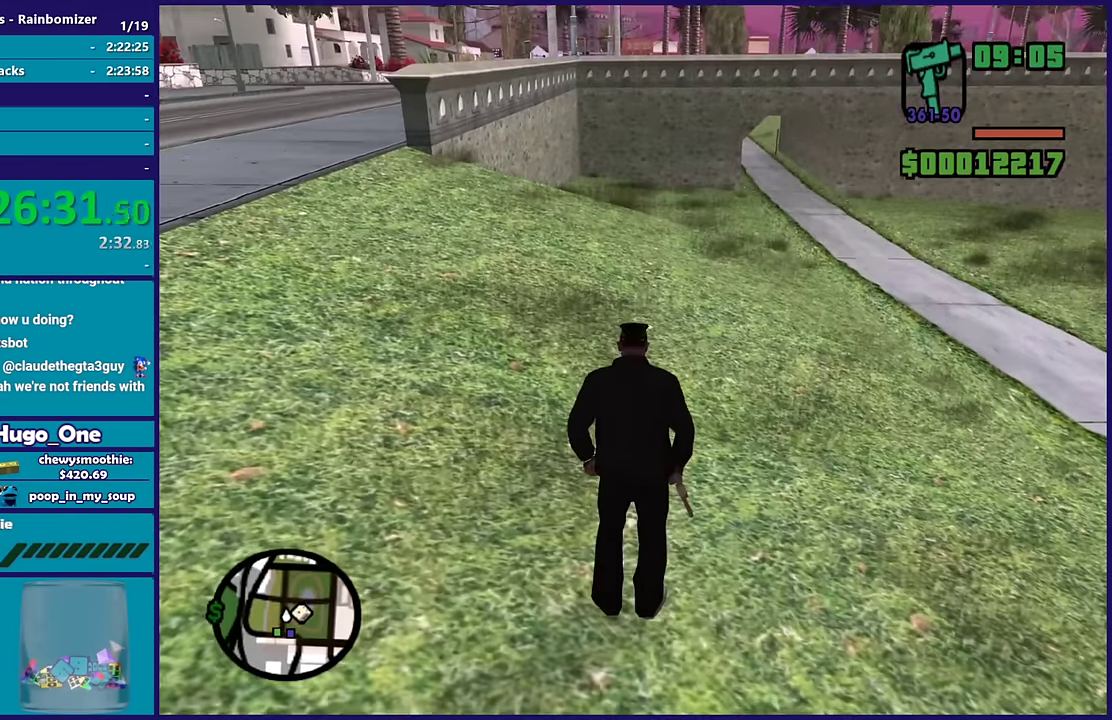
{"buttons": [], "left_stick": "center", "right_stick": "center", "events": []}
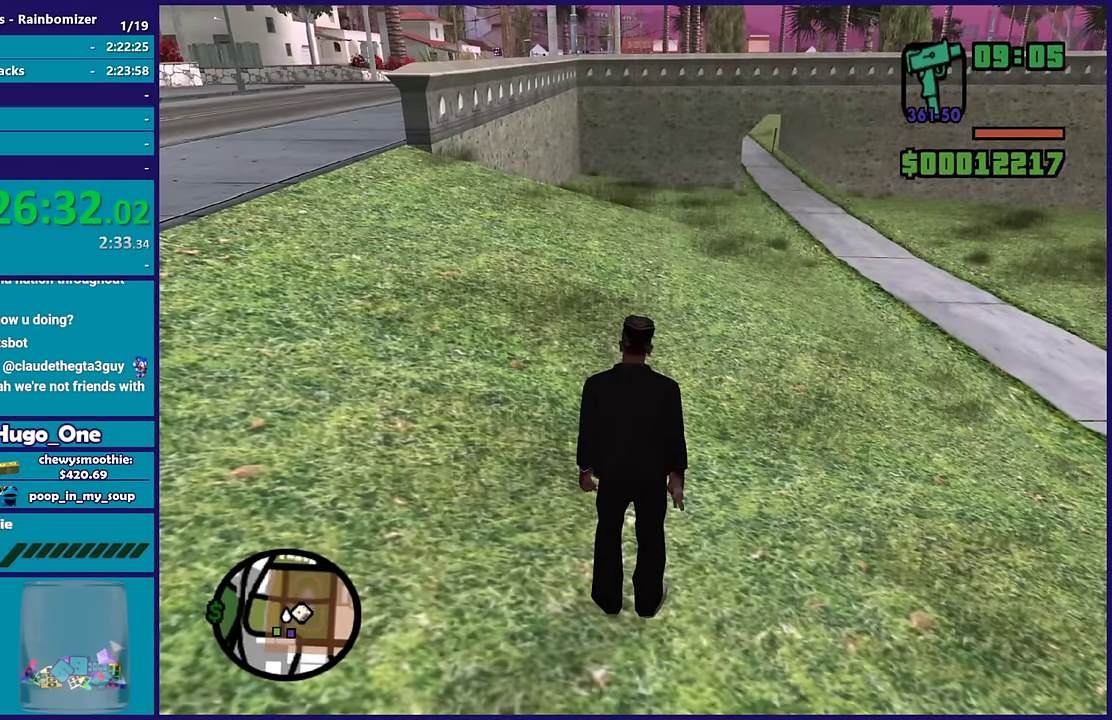
{"buttons": [], "left_stick": "center", "right_stick": "center", "events": []}
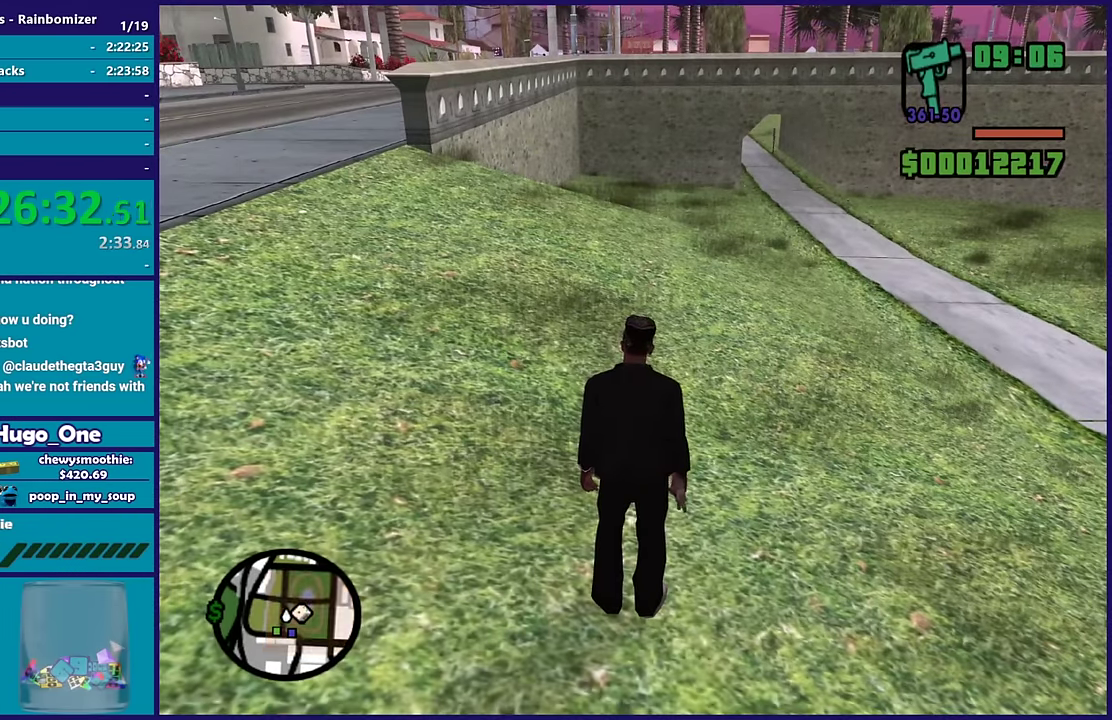
{"buttons": [], "left_stick": "center", "right_stick": "center", "events": []}